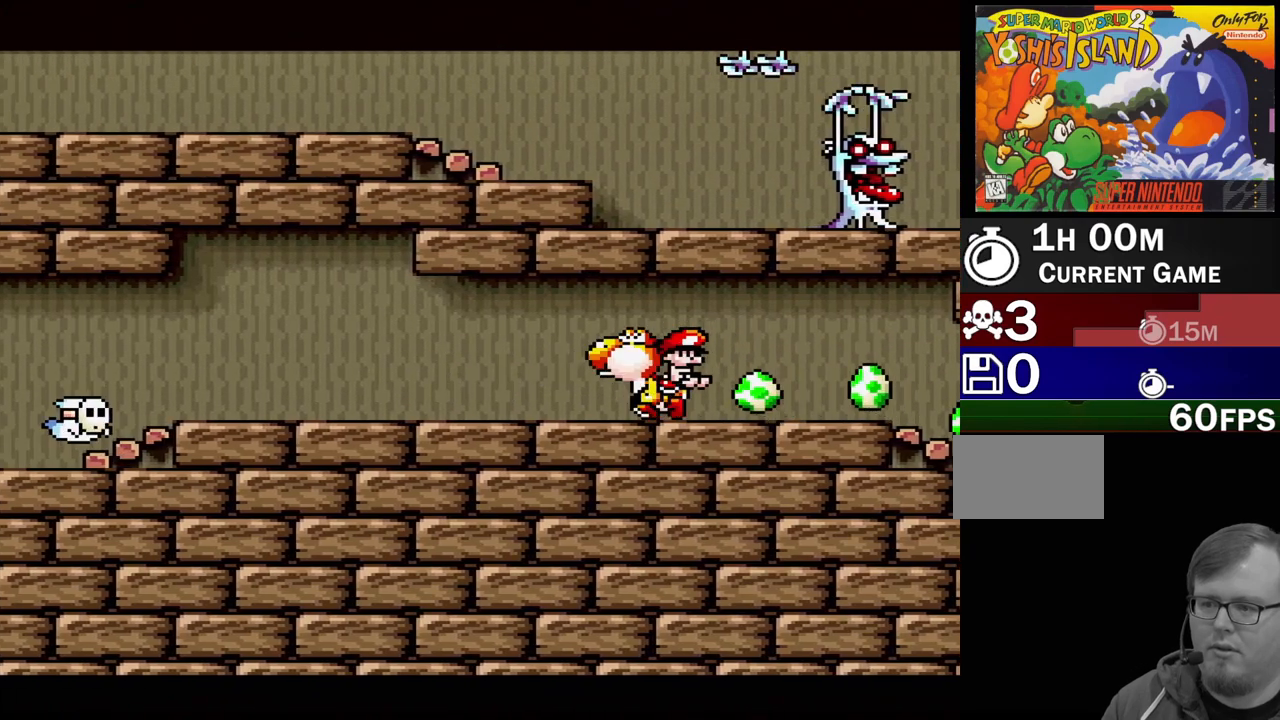
Gameplay with a controller (Nintendo layout); each line is a JSON object with the inputs held at the frame after it. "events" lists button and stick changes between this image and that frame as [ms after this image, input, new state], when the widget could be followed in between. Not read: L3 R3.
{"buttons": ["DPAD_LEFT"], "events": [[33, "DPAD_LEFT", "up"], [83, "Y", "up"], [183, "DPAD_DOWN", "down"], [300, "DPAD_DOWN", "up"], [417, "DPAD_LEFT", "down"]]}
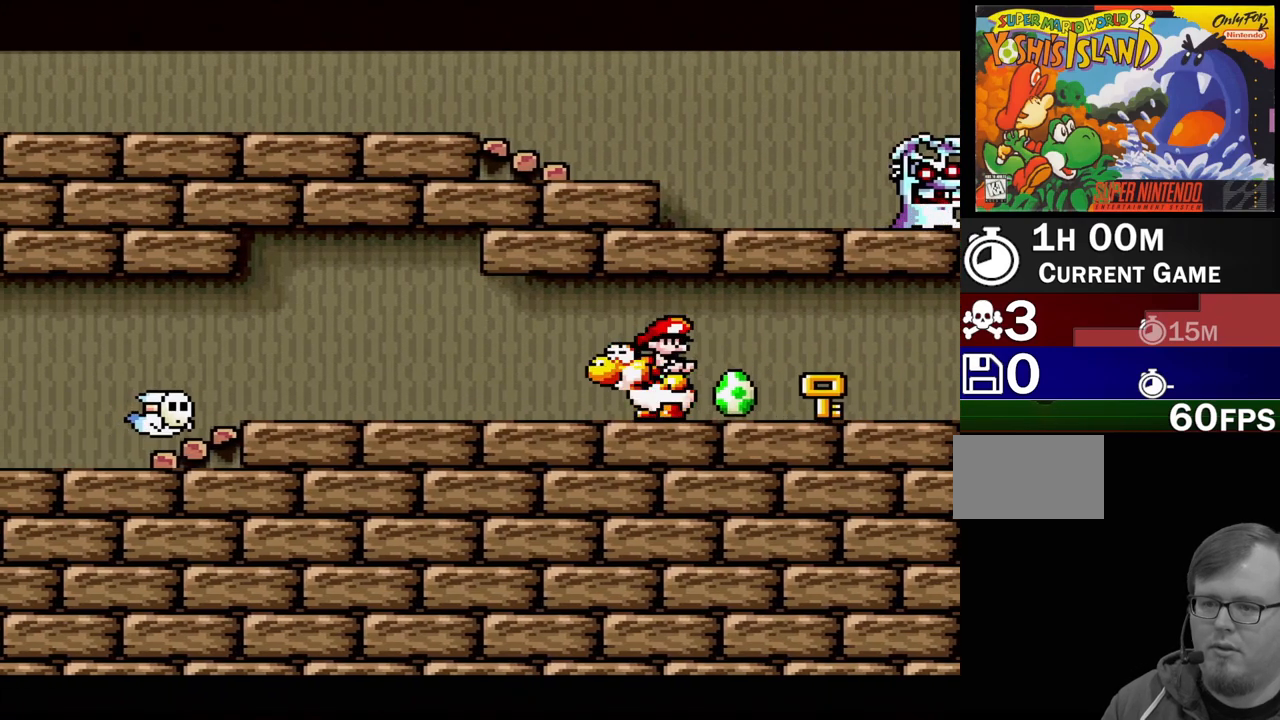
{"buttons": ["DPAD_LEFT"], "events": [[17, "Y", "down"], [500, "Y", "up"]]}
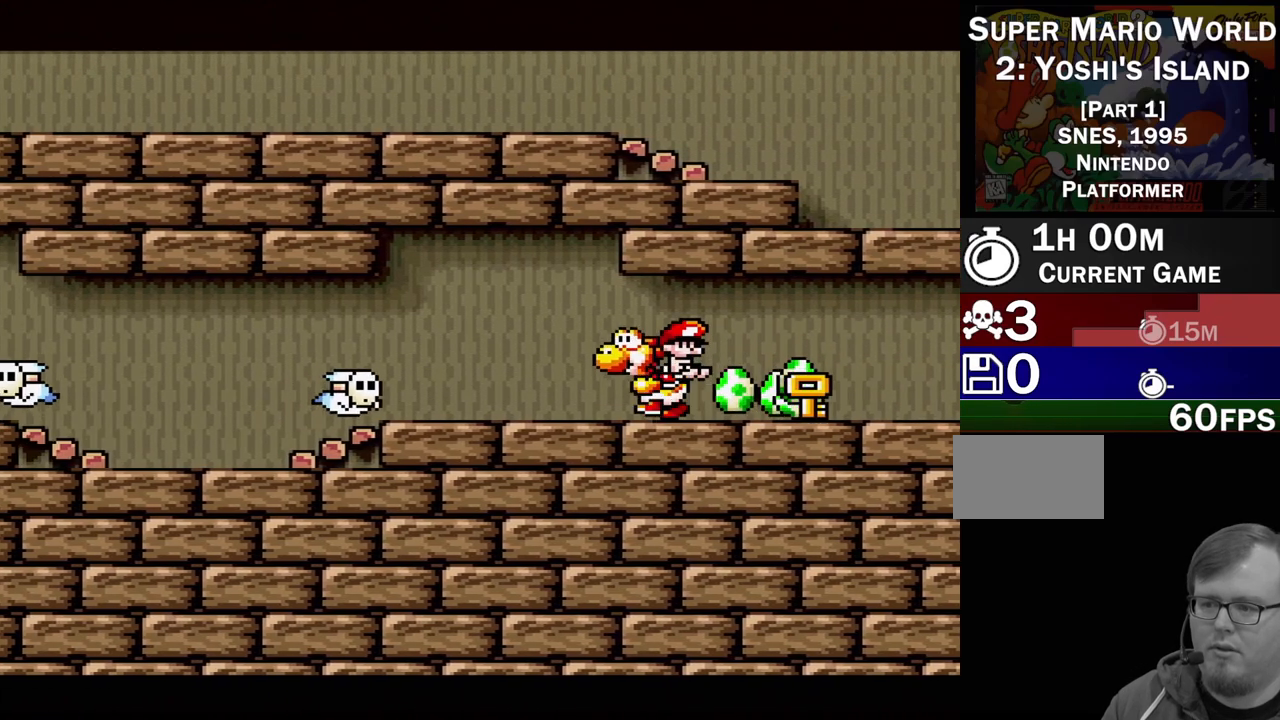
{"buttons": [], "events": [[83, "Y", "down"], [217, "DPAD_LEFT", "up"], [333, "DPAD_DOWN", "down"], [333, "Y", "up"], [467, "DPAD_DOWN", "up"]]}
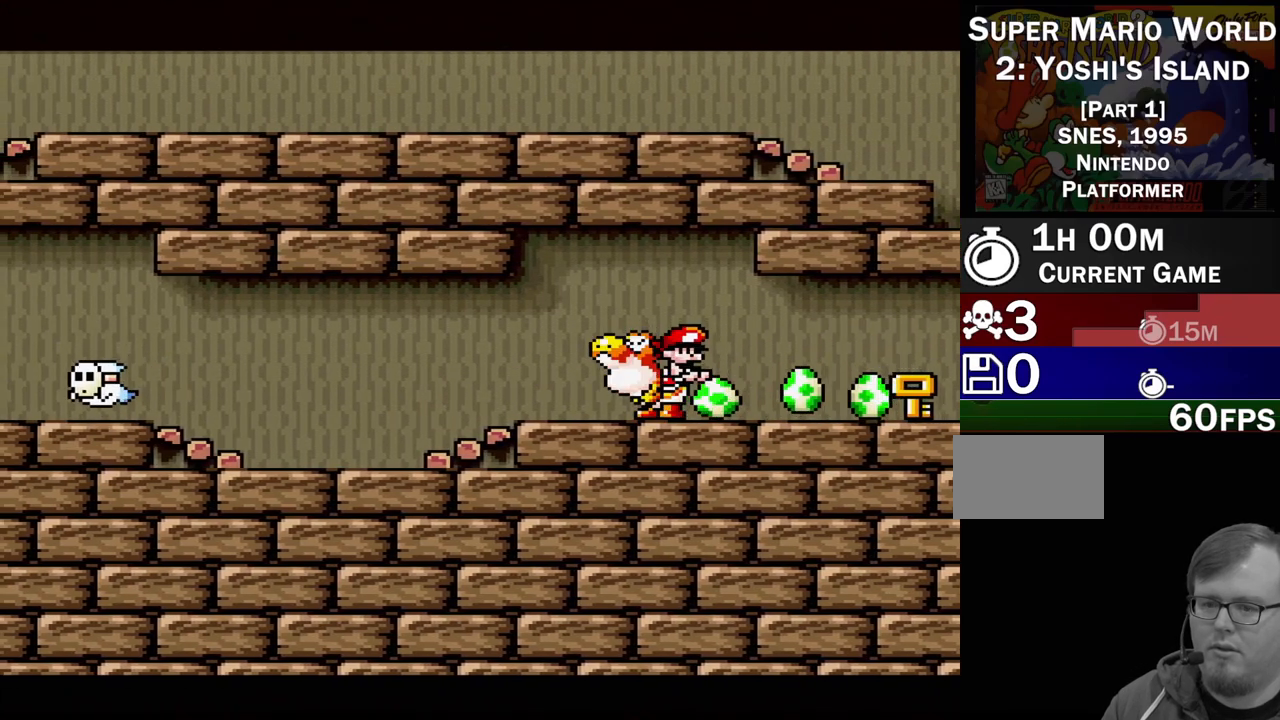
{"buttons": ["DPAD_LEFT"], "events": [[67, "DPAD_LEFT", "down"], [83, "DPAD_UP", "down"], [167, "DPAD_UP", "up"]]}
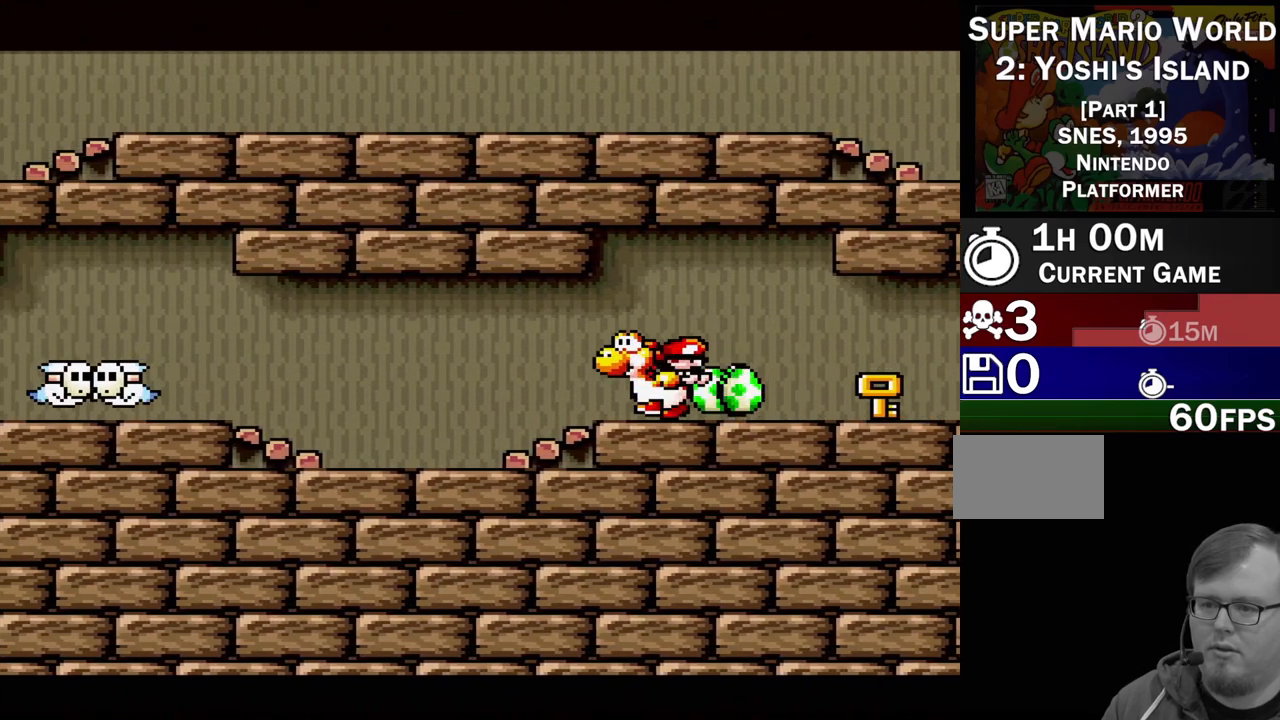
{"buttons": ["B", "DPAD_LEFT"], "events": [[500, "B", "down"]]}
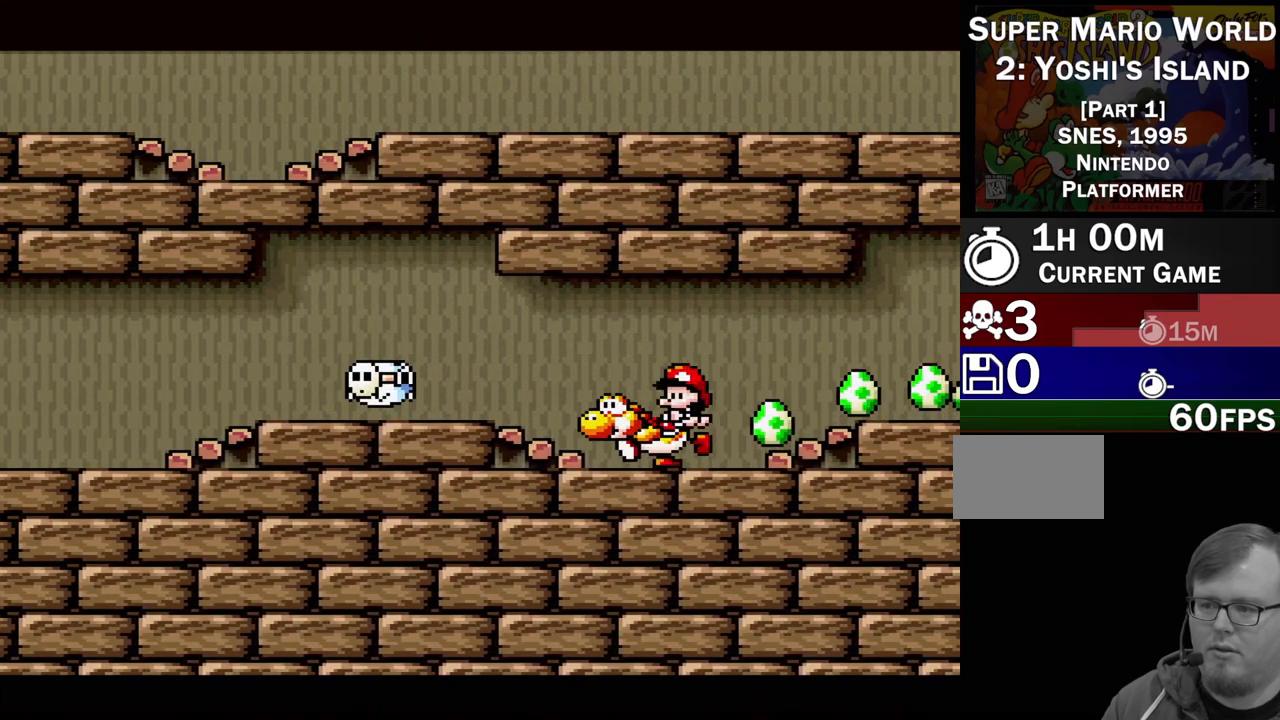
{"buttons": ["DPAD_DOWN"], "events": [[33, "DPAD_LEFT", "up"], [50, "Y", "down"], [83, "B", "up"], [133, "Y", "up"], [367, "DPAD_DOWN", "down"]]}
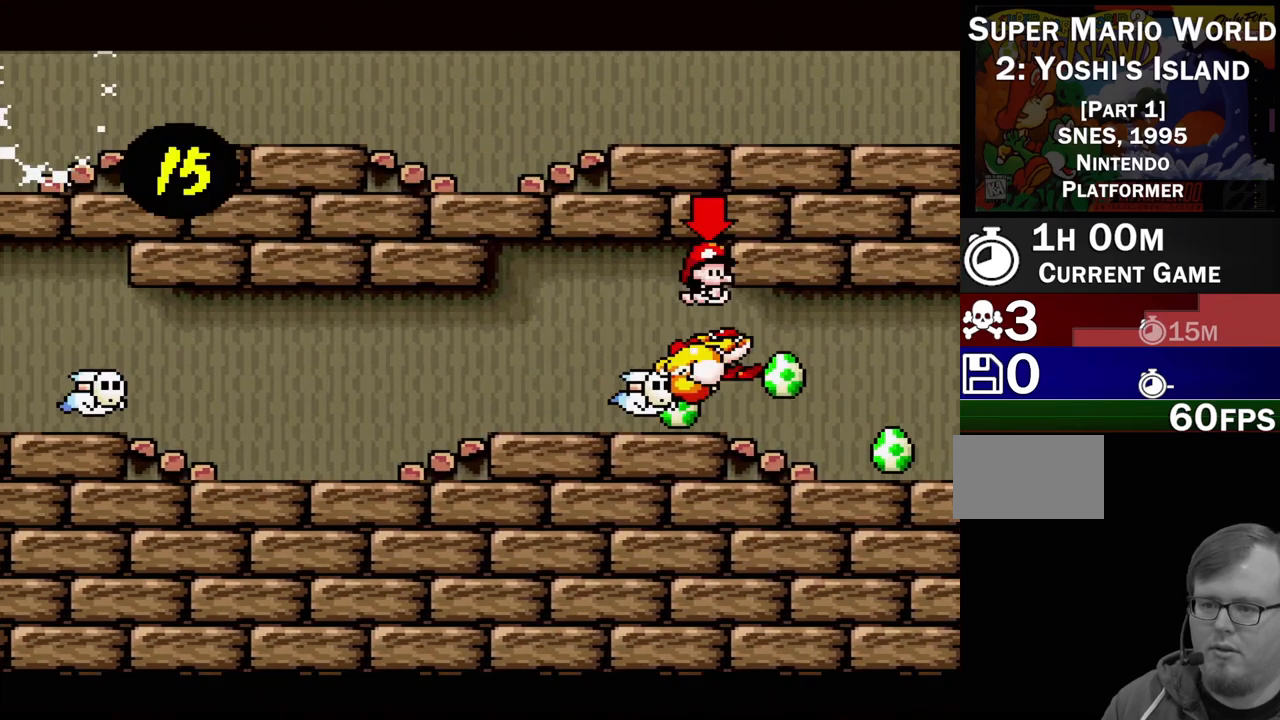
{"buttons": ["B", "Y", "DPAD_UP", "DPAD_LEFT"], "events": [[33, "DPAD_DOWN", "up"], [333, "Y", "down"], [433, "DPAD_LEFT", "down"], [450, "B", "down"], [483, "DPAD_UP", "down"]]}
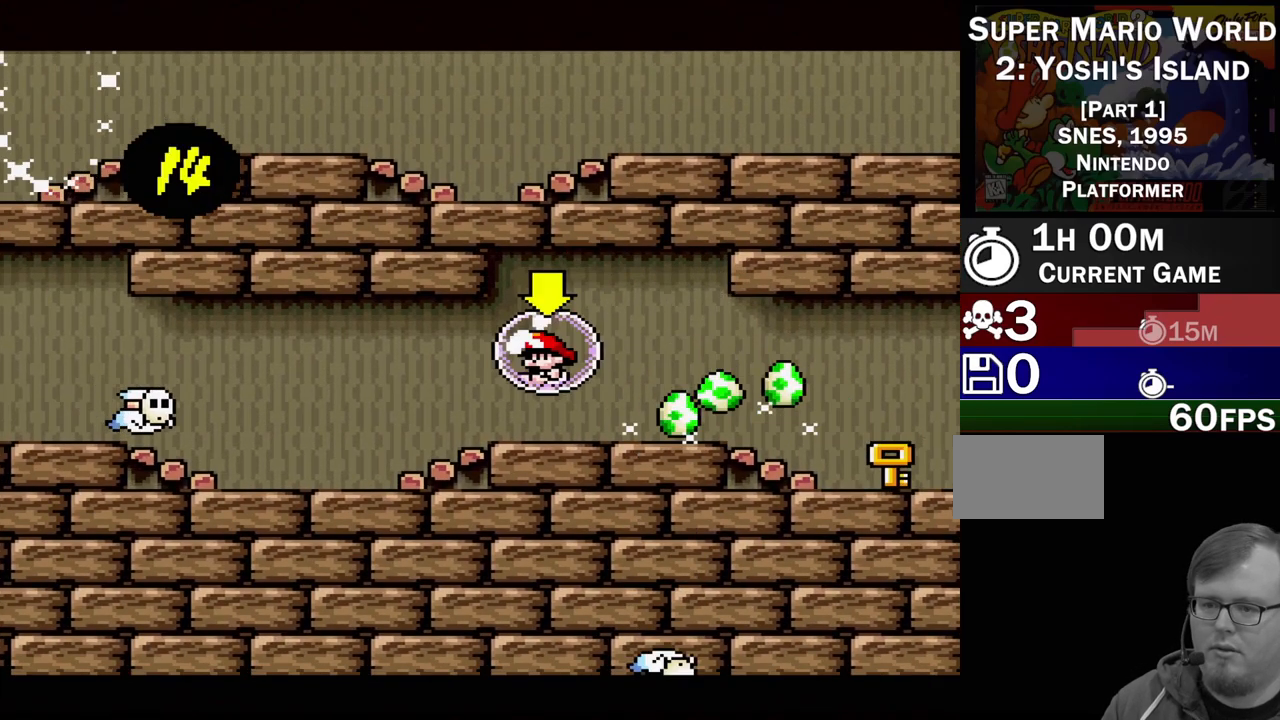
{"buttons": ["B", "DPAD_UP", "DPAD_LEFT"], "events": [[50, "Y", "up"], [233, "Y", "down"], [283, "B", "up"], [367, "Y", "up"], [400, "B", "down"]]}
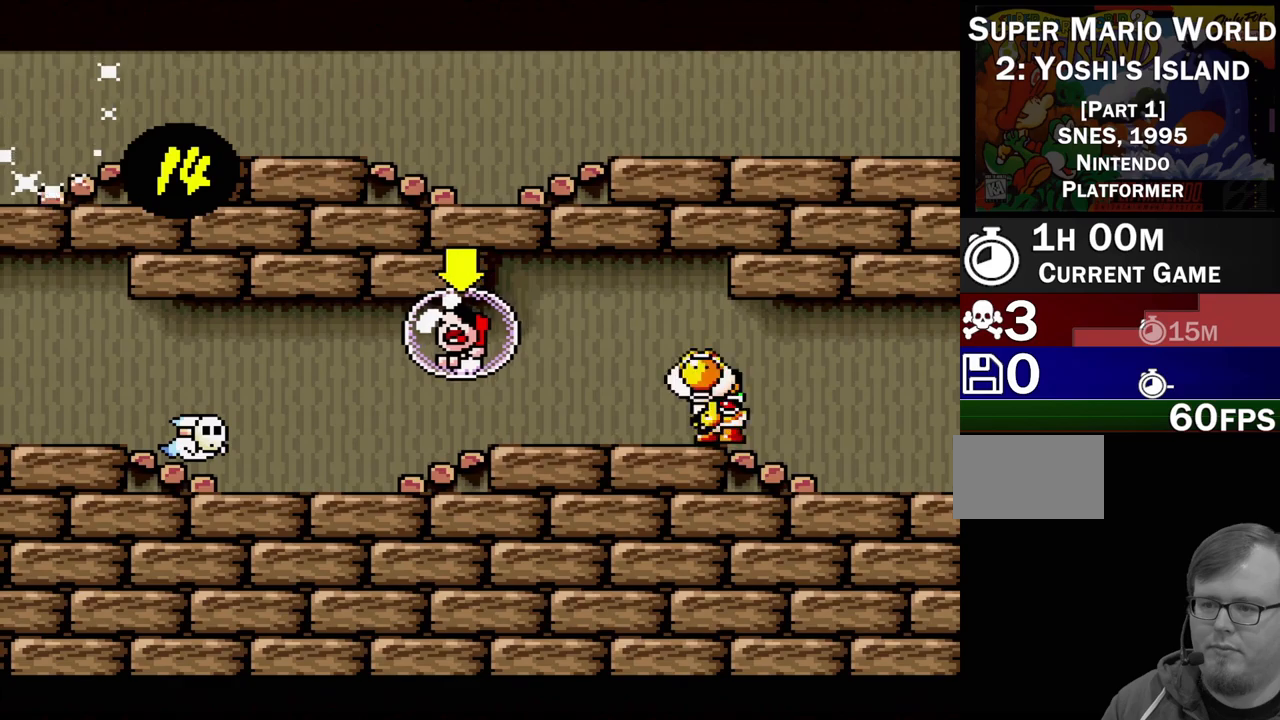
{"buttons": ["B", "DPAD_LEFT"], "events": [[17, "Y", "down"], [100, "B", "up"], [200, "Y", "up"], [233, "B", "down"], [350, "Y", "down"], [383, "B", "up"], [417, "DPAD_UP", "up"], [467, "B", "down"], [467, "Y", "up"]]}
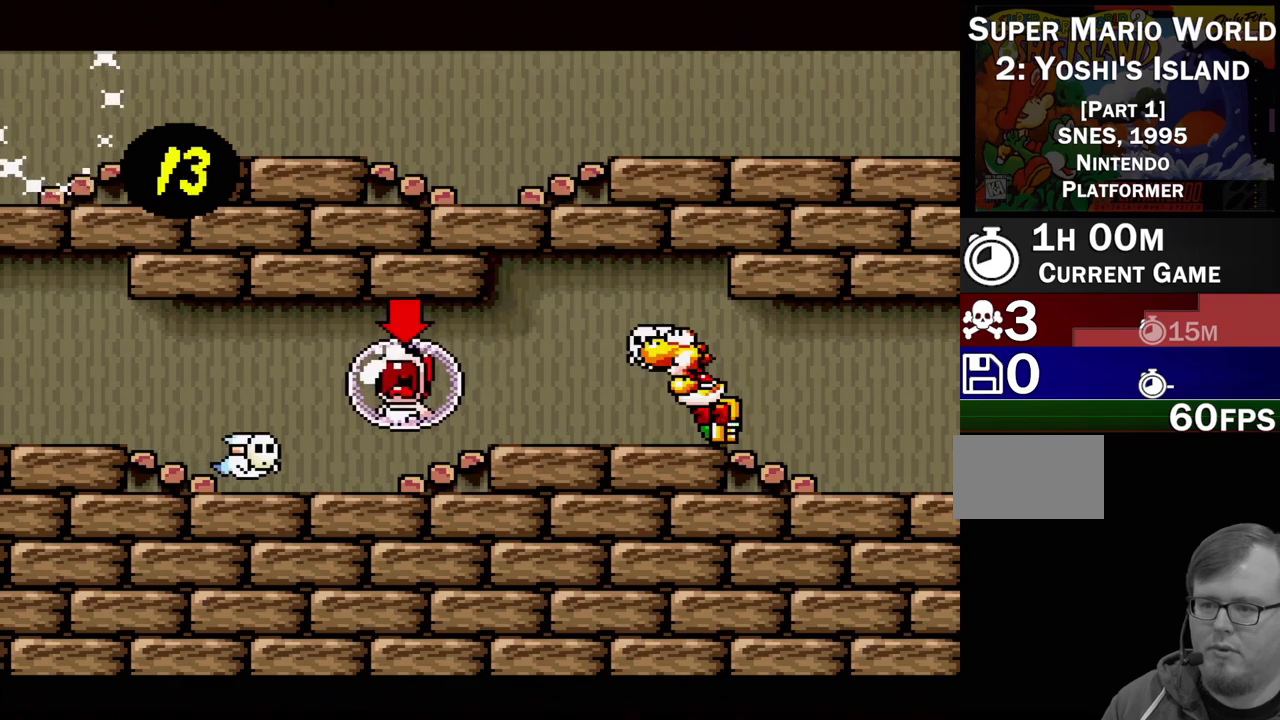
{"buttons": ["Y", "DPAD_LEFT"], "events": [[267, "B", "up"], [450, "Y", "down"]]}
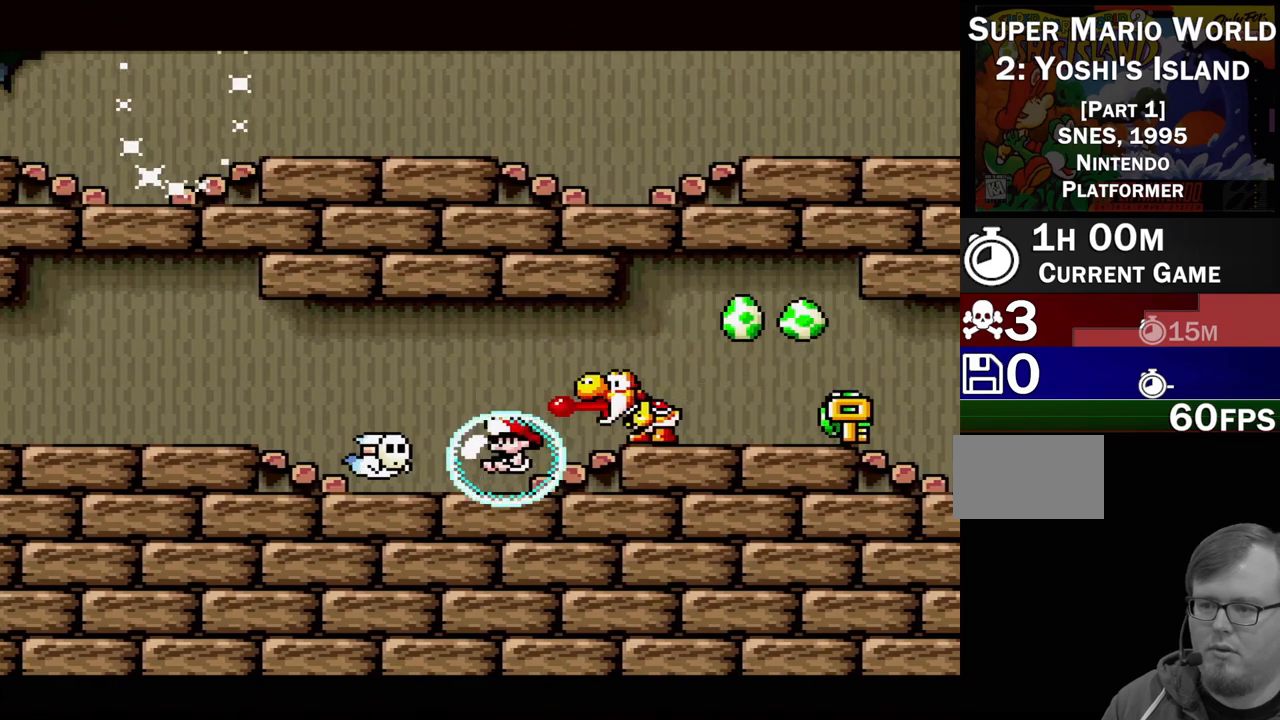
{"buttons": [], "events": [[67, "Y", "up"], [117, "DPAD_LEFT", "up"], [183, "Y", "down"], [250, "Y", "up"]]}
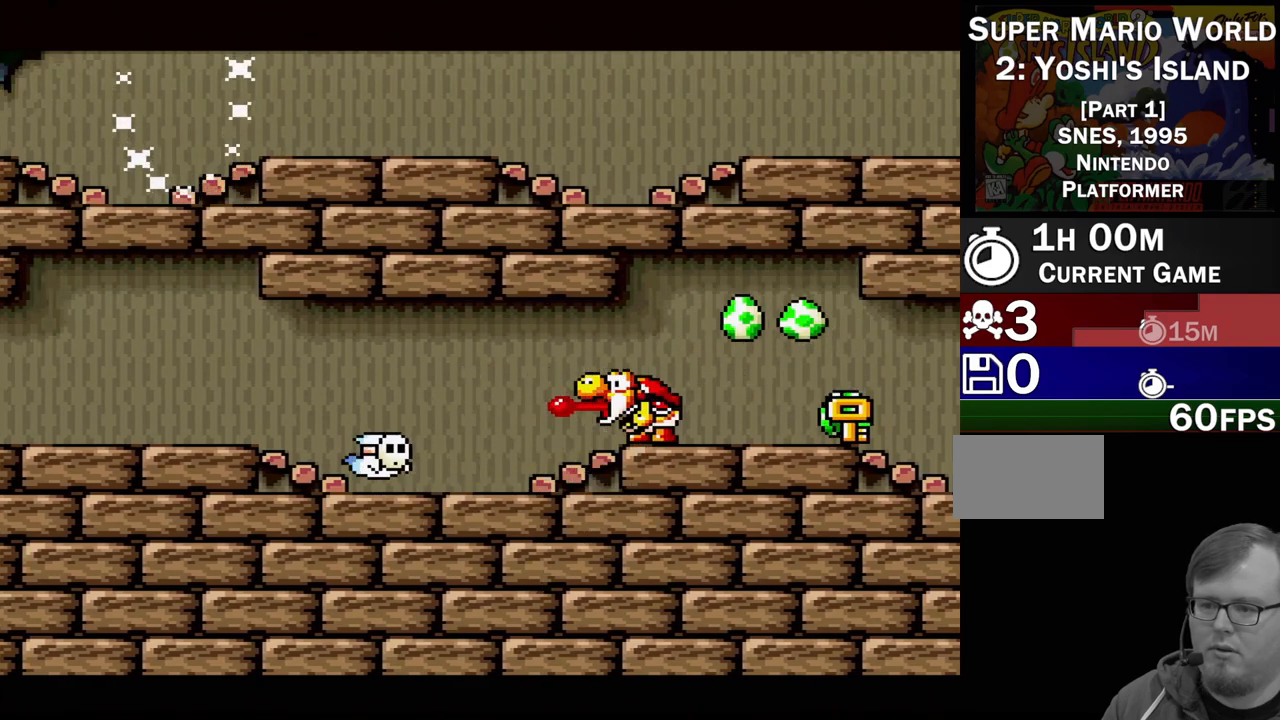
{"buttons": ["B", "DPAD_LEFT"], "events": [[150, "DPAD_LEFT", "down"], [300, "B", "down"]]}
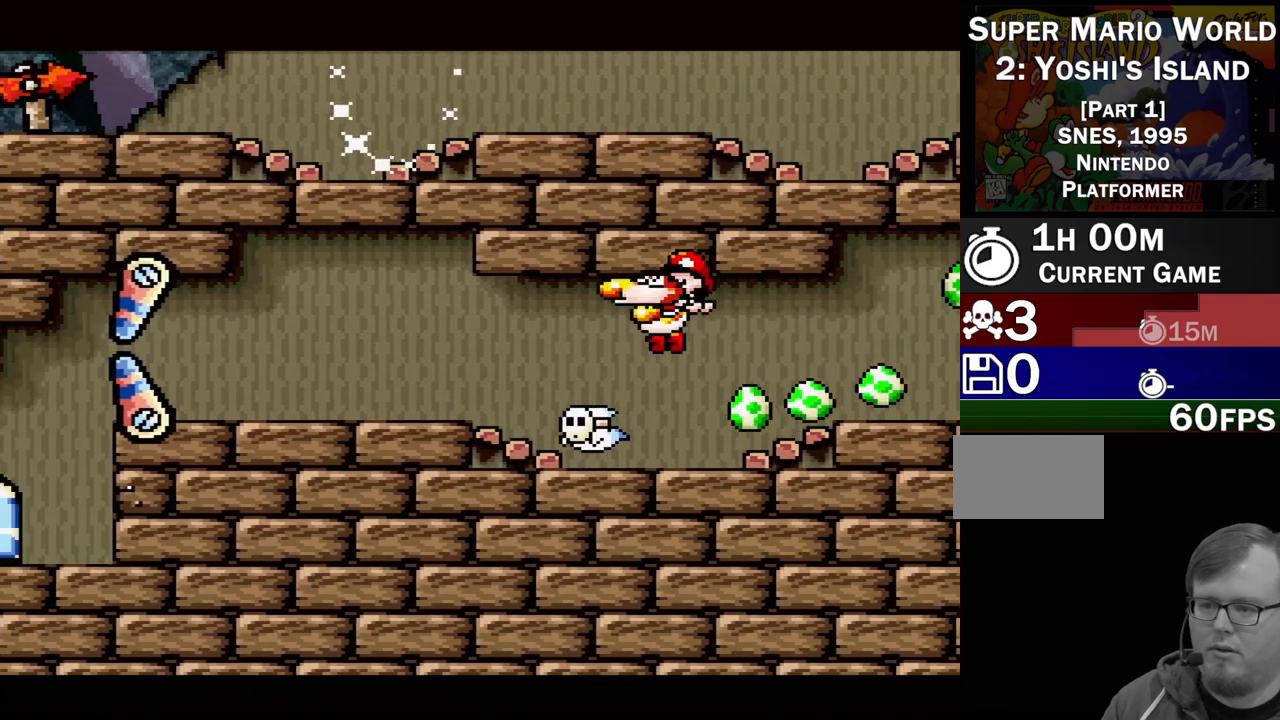
{"buttons": ["DPAD_LEFT"], "events": [[400, "B", "up"]]}
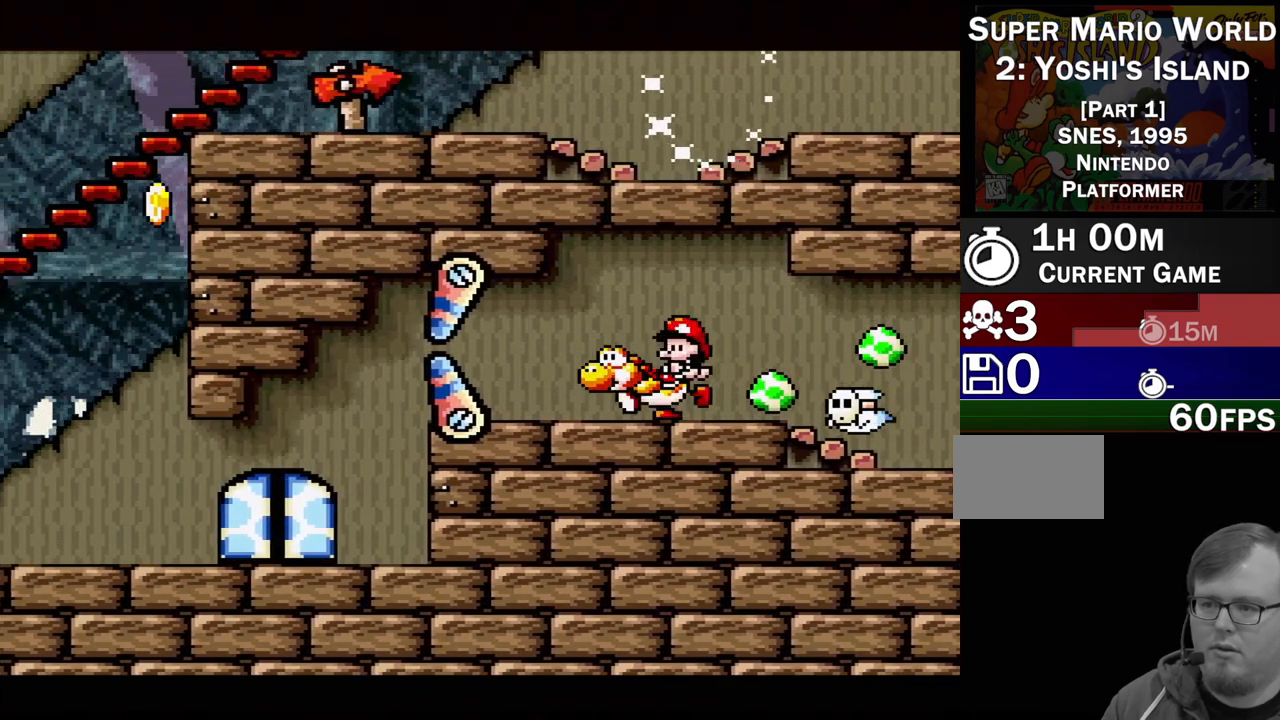
{"buttons": ["DPAD_LEFT"], "events": []}
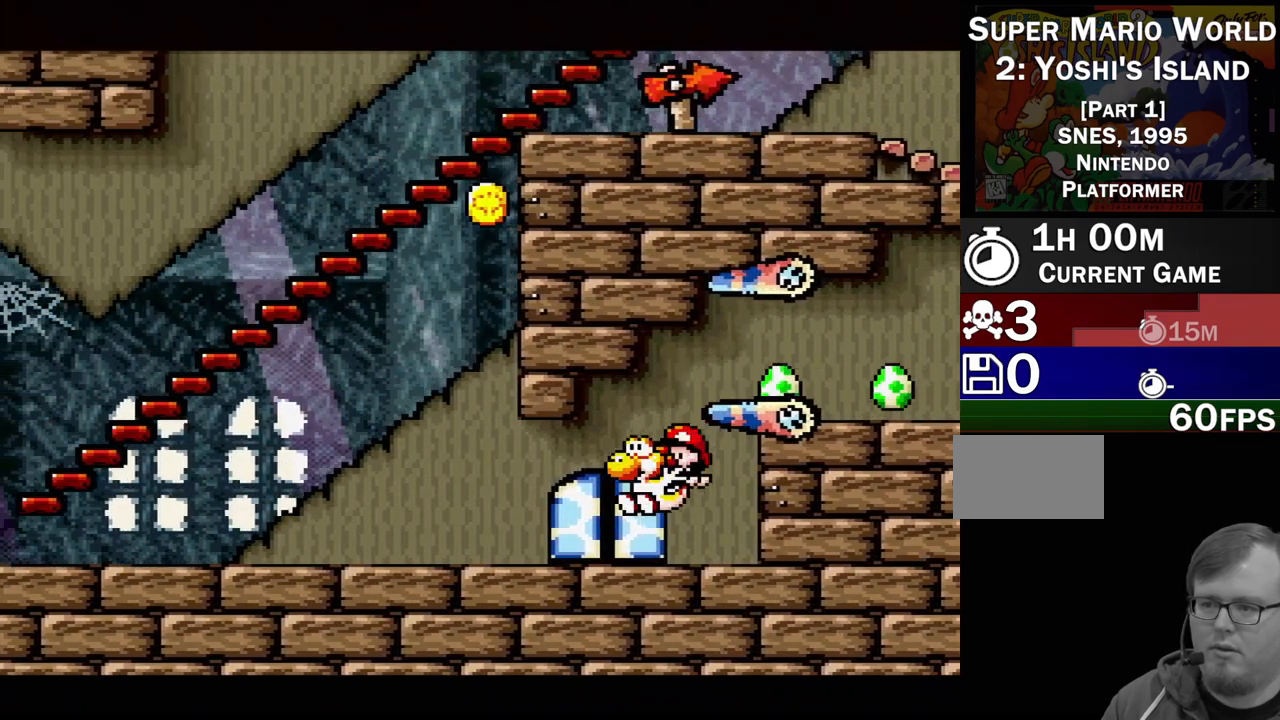
{"buttons": ["Y", "DPAD_LEFT"], "events": [[33, "Y", "down"]]}
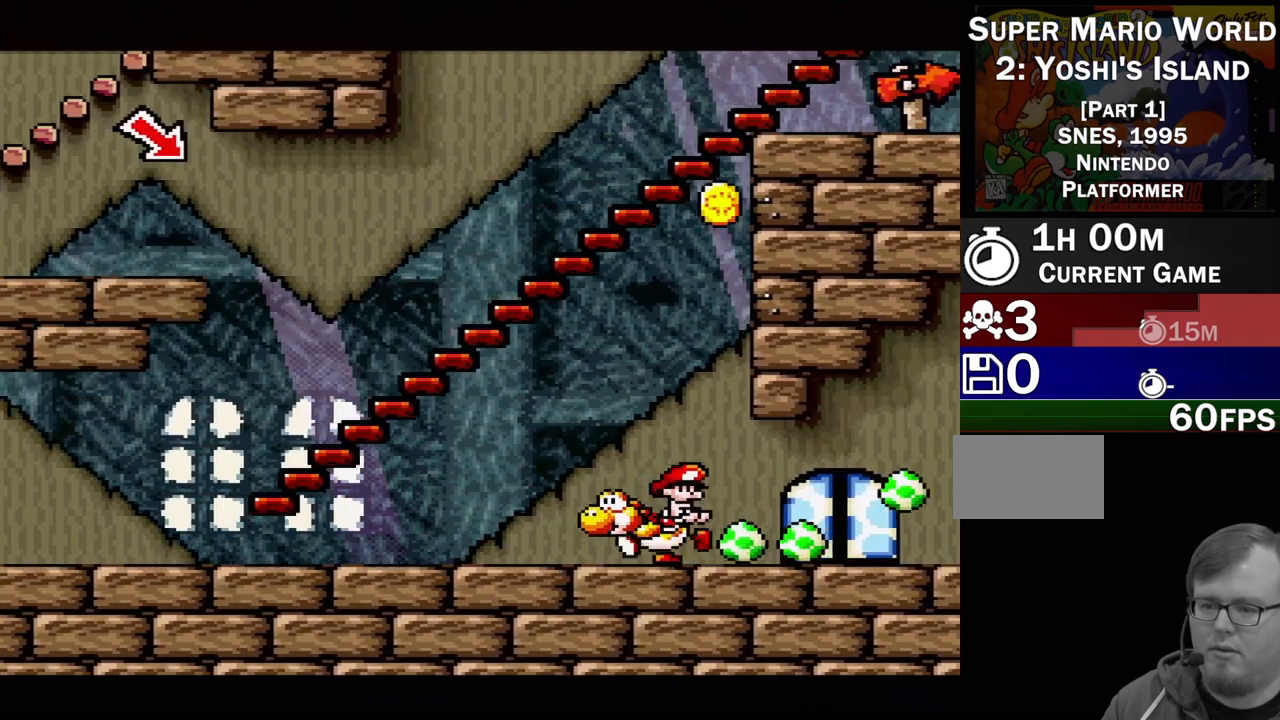
{"buttons": ["B", "Y", "DPAD_UP", "DPAD_RIGHT"], "events": [[100, "B", "down"], [317, "DPAD_UP", "down"], [433, "DPAD_LEFT", "up"], [433, "DPAD_RIGHT", "down"]]}
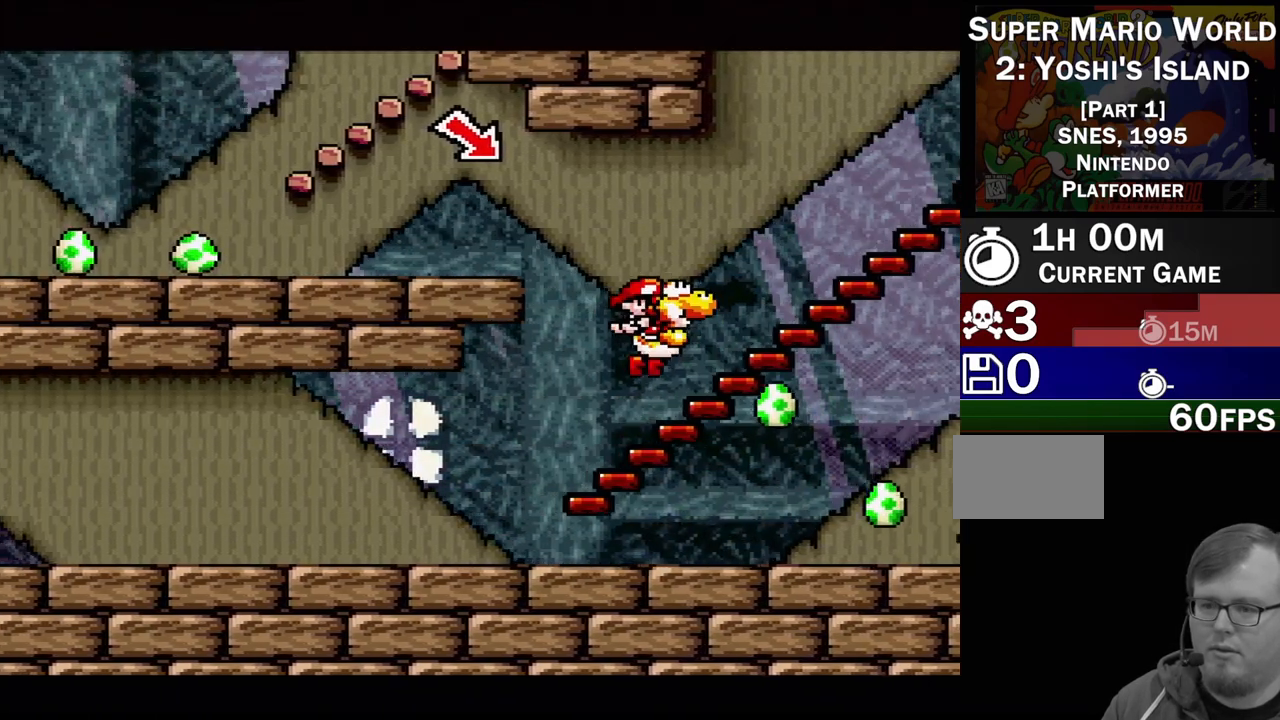
{"buttons": ["B", "Y", "DPAD_UP", "DPAD_RIGHT"], "events": []}
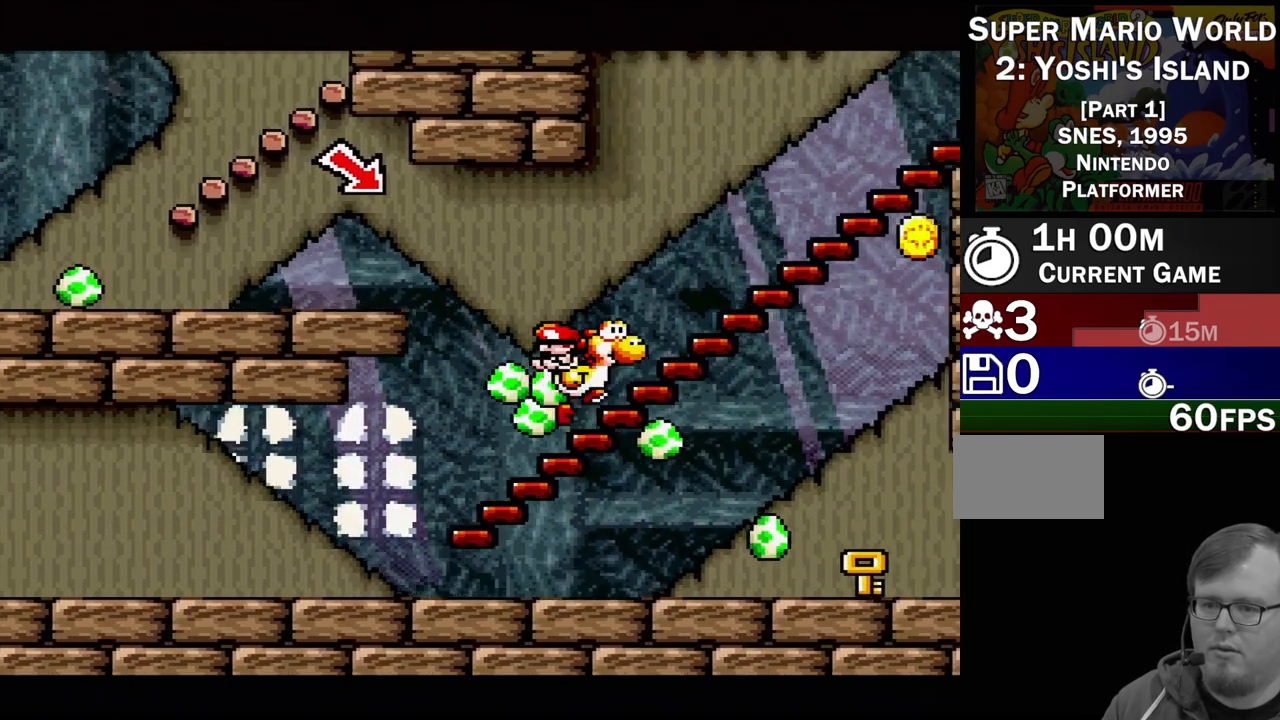
{"buttons": ["Y", "DPAD_UP", "DPAD_RIGHT"], "events": [[250, "B", "up"]]}
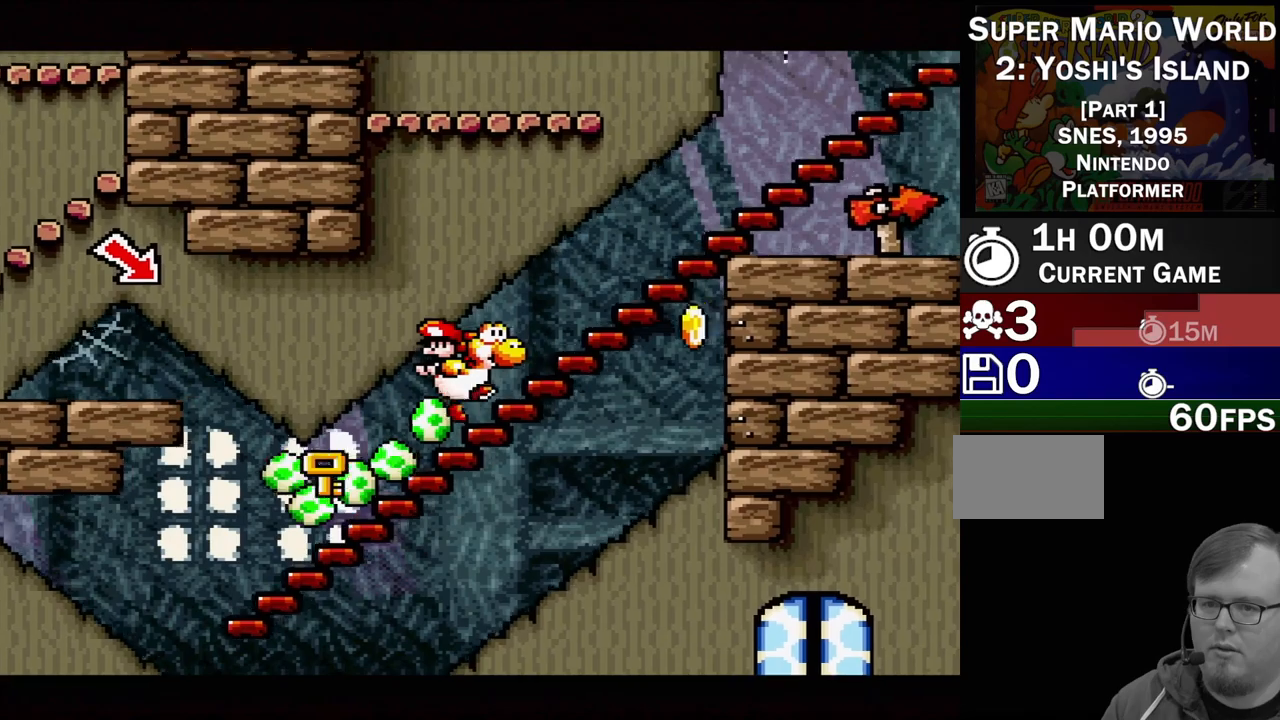
{"buttons": ["B", "Y", "DPAD_UP", "DPAD_RIGHT"], "events": [[500, "B", "down"]]}
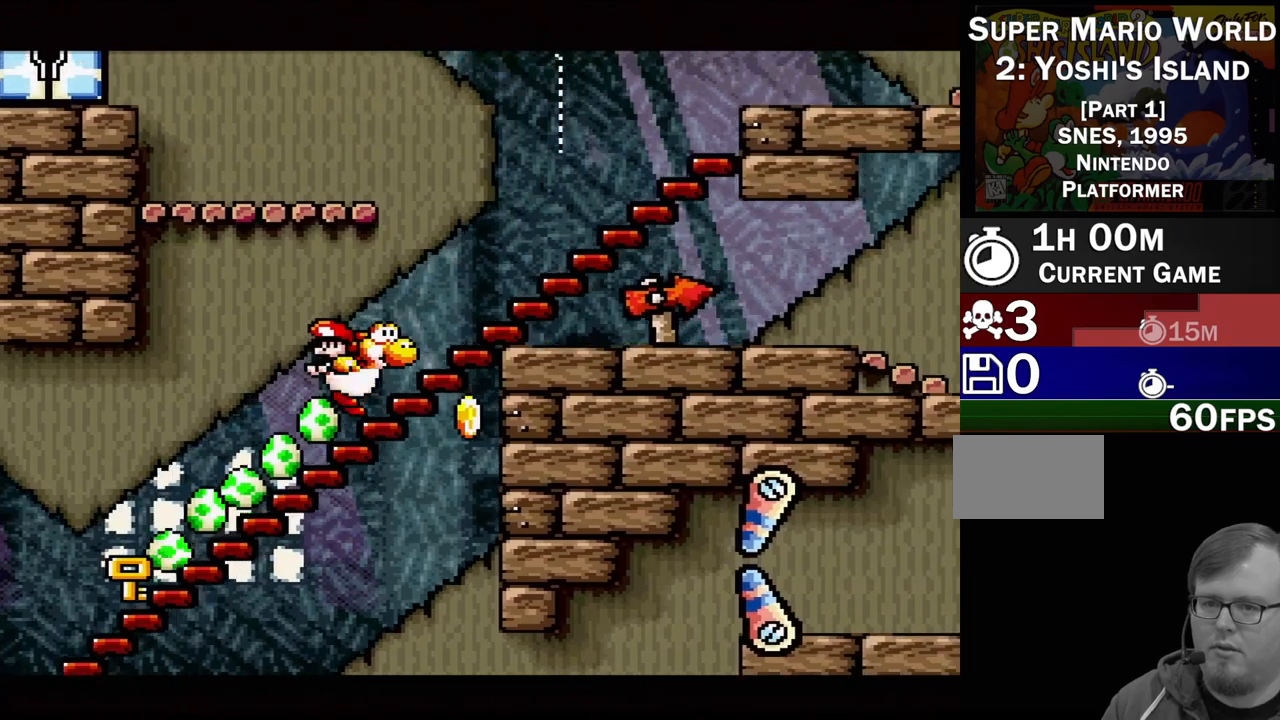
{"buttons": ["B", "Y", "DPAD_RIGHT"], "events": [[233, "DPAD_UP", "up"], [267, "B", "up"], [300, "B", "down"], [367, "DPAD_UP", "down"], [500, "DPAD_UP", "up"]]}
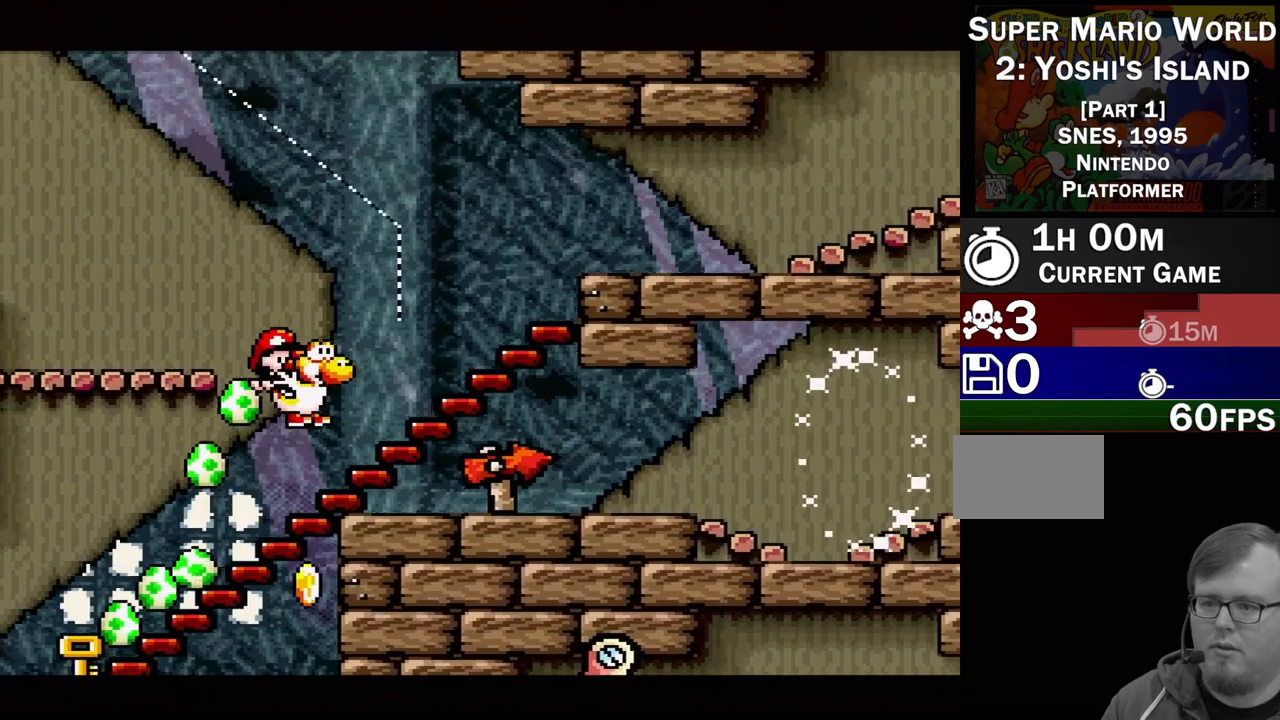
{"buttons": ["Y", "DPAD_RIGHT"], "events": [[150, "B", "up"], [217, "DPAD_RIGHT", "up"], [300, "DPAD_RIGHT", "down"]]}
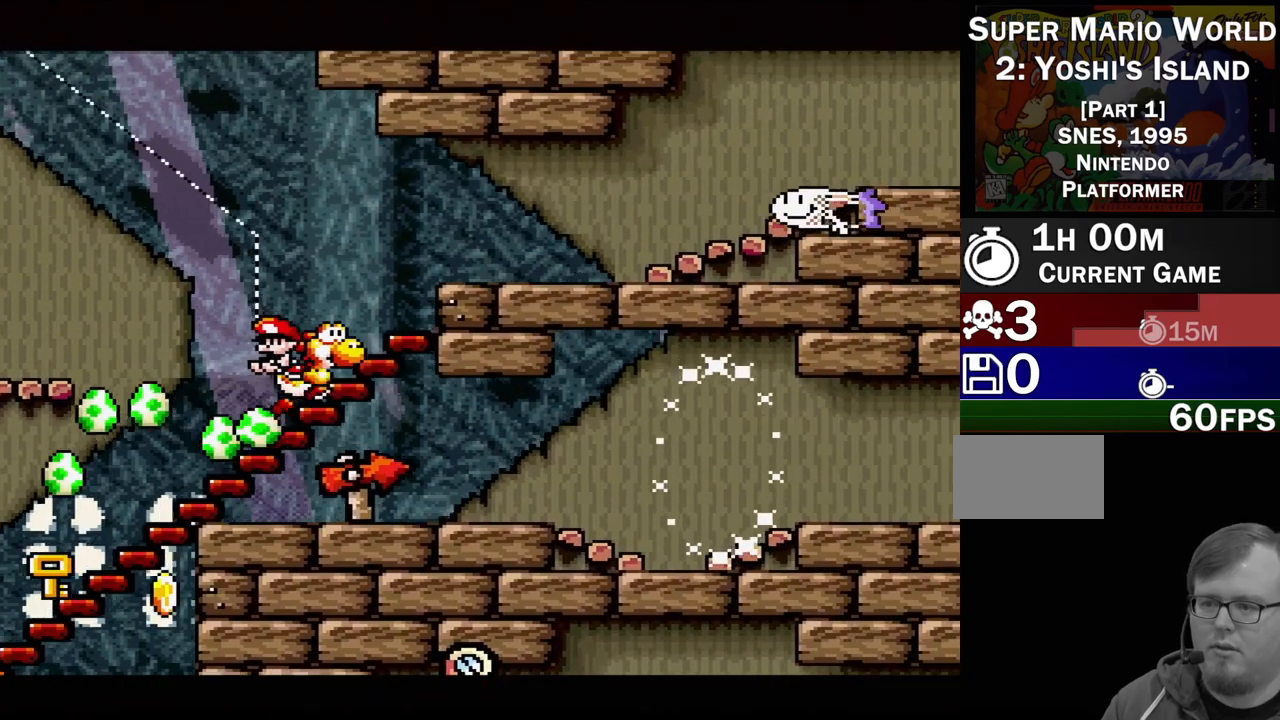
{"buttons": ["DPAD_DOWN", "DPAD_RIGHT"], "events": [[100, "Y", "up"], [133, "DPAD_DOWN", "down"], [167, "DPAD_RIGHT", "up"], [333, "DPAD_RIGHT", "down"], [400, "B", "down"], [483, "B", "up"]]}
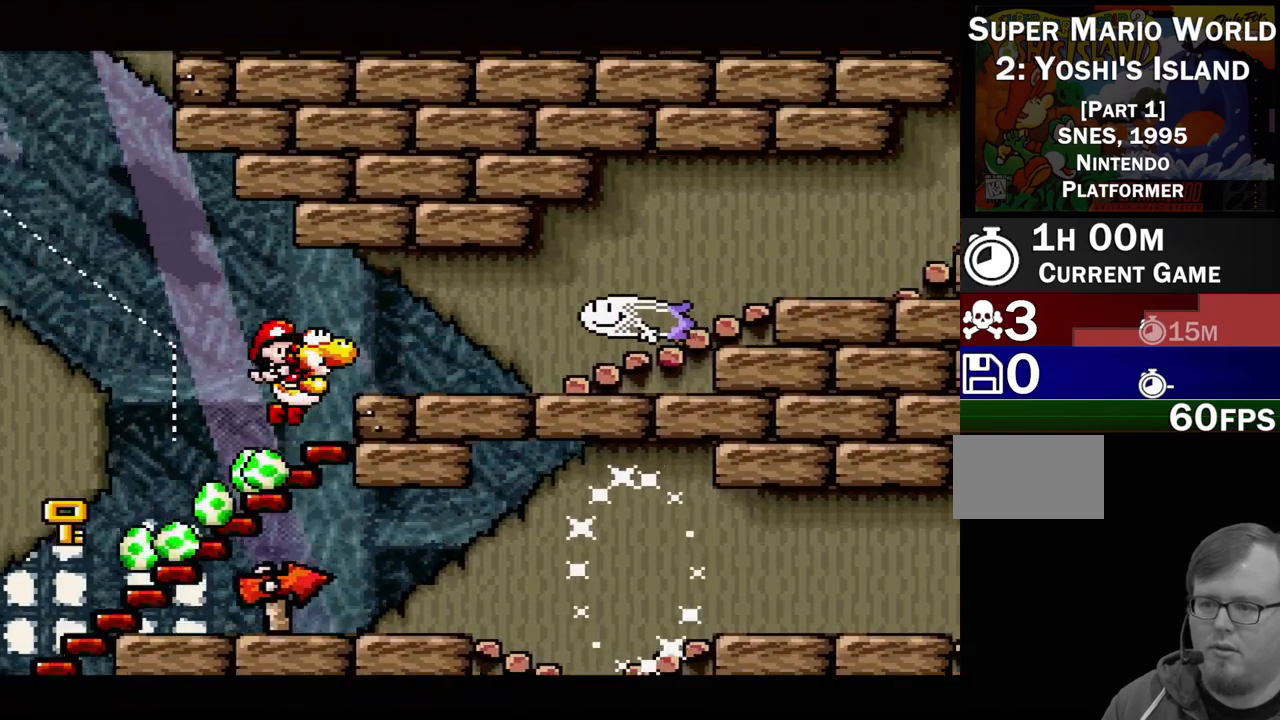
{"buttons": ["DPAD_LEFT"], "events": [[183, "DPAD_RIGHT", "up"], [333, "DPAD_LEFT", "down"], [483, "DPAD_DOWN", "up"]]}
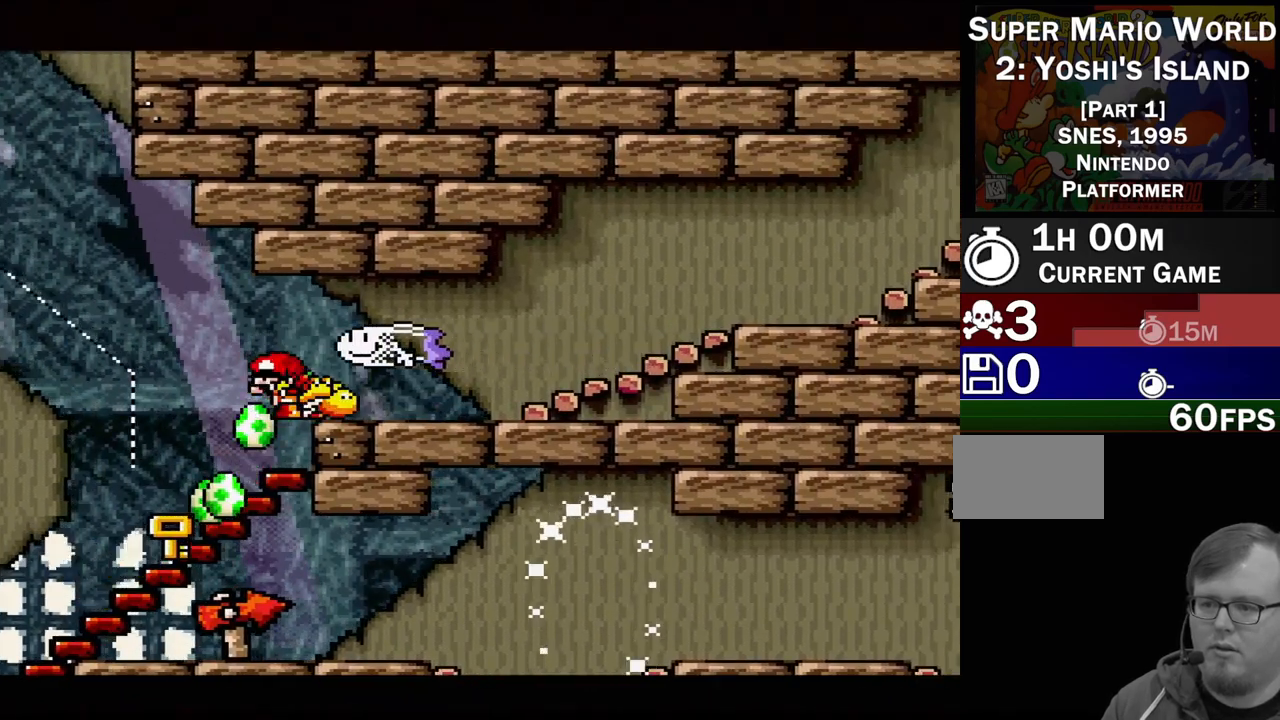
{"buttons": ["DPAD_DOWN"], "events": [[100, "DPAD_DOWN", "down"], [217, "DPAD_LEFT", "up"]]}
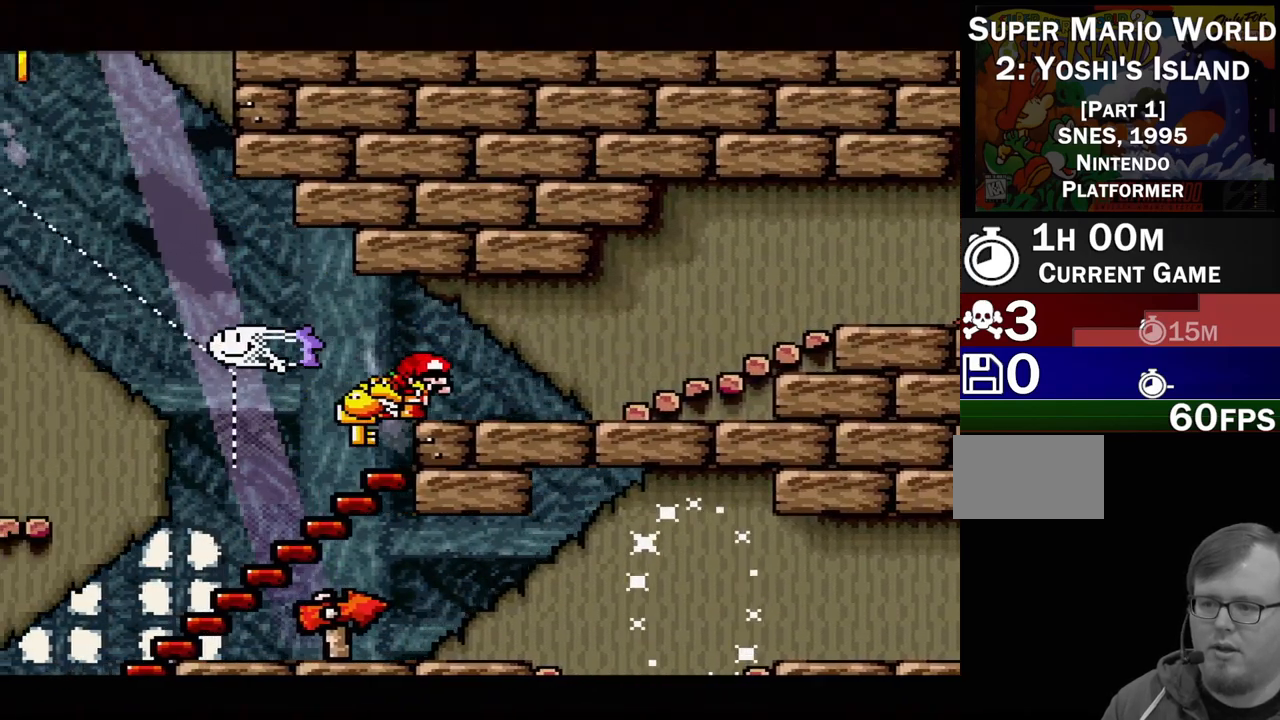
{"buttons": ["DPAD_LEFT"], "events": [[150, "DPAD_DOWN", "up"], [250, "DPAD_LEFT", "down"]]}
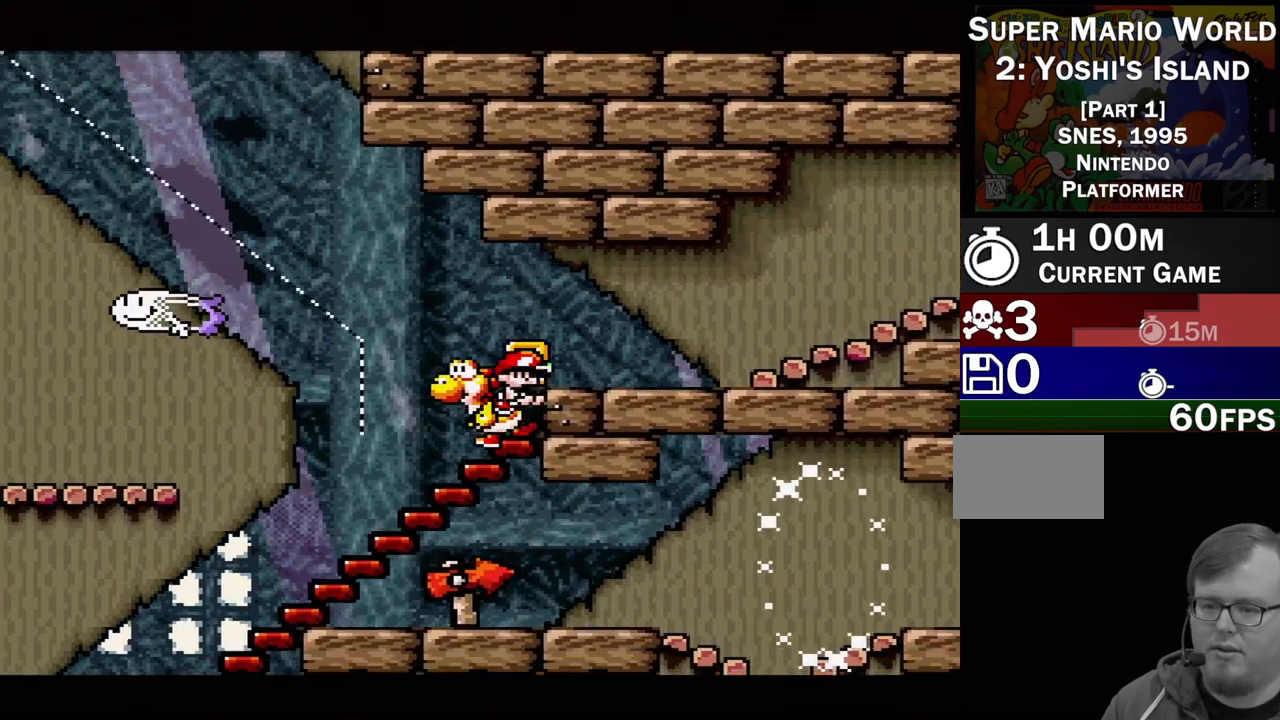
{"buttons": []}
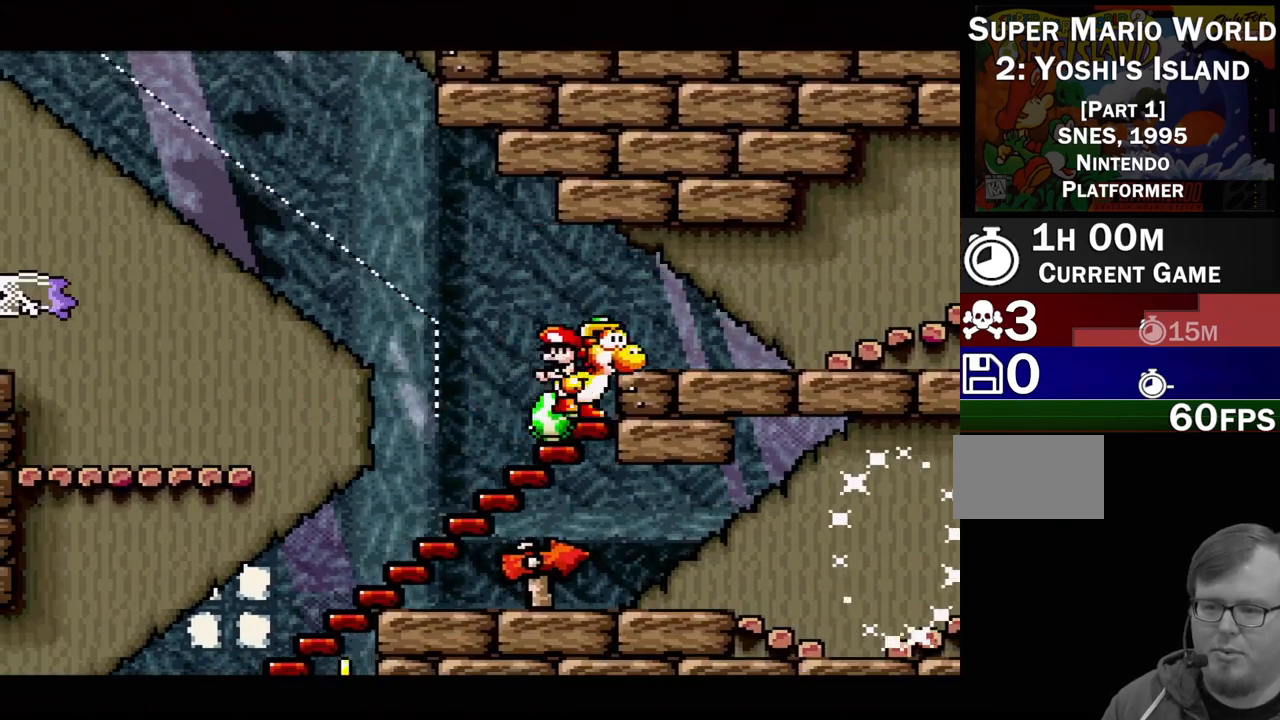
{"buttons": ["DPAD_DOWN"], "events": [[100, "DPAD_RIGHT", "down"], [200, "DPAD_DOWN", "down"], [217, "DPAD_RIGHT", "up"], [233, "DPAD_DOWN", "up"], [317, "DPAD_DOWN", "down"], [367, "DPAD_DOWN", "up"], [450, "DPAD_DOWN", "down"]]}
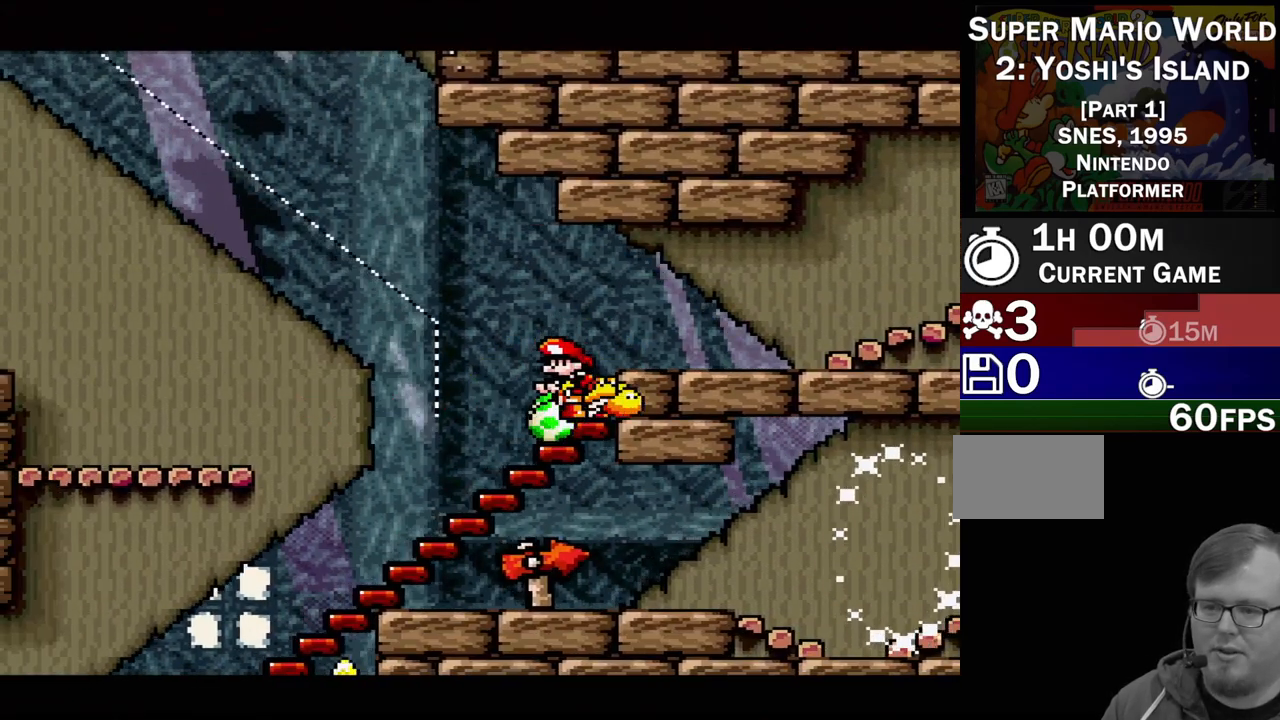
{"buttons": ["Y", "DPAD_LEFT"], "events": [[33, "DPAD_DOWN", "up"], [67, "DPAD_DOWN", "down"], [167, "DPAD_DOWN", "up"], [250, "DPAD_LEFT", "down"], [317, "Y", "down"]]}
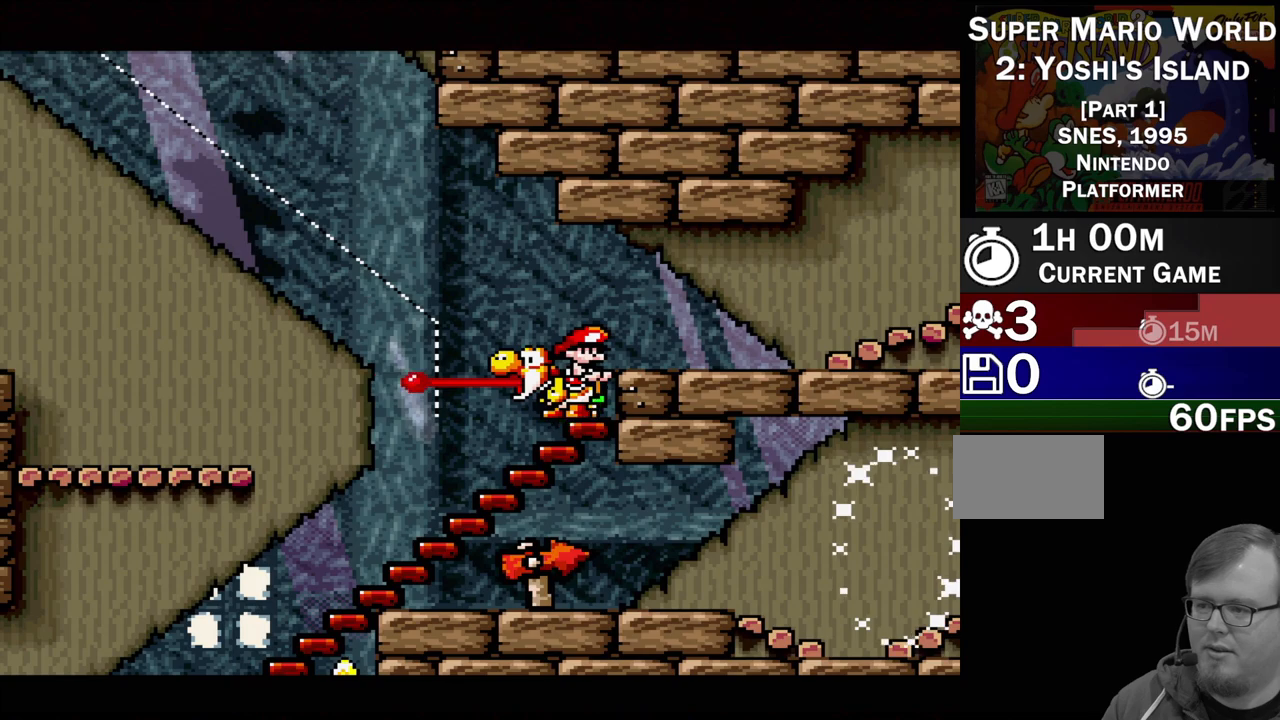
{"buttons": ["B", "Y", "DPAD_LEFT"], "events": [[117, "B", "down"]]}
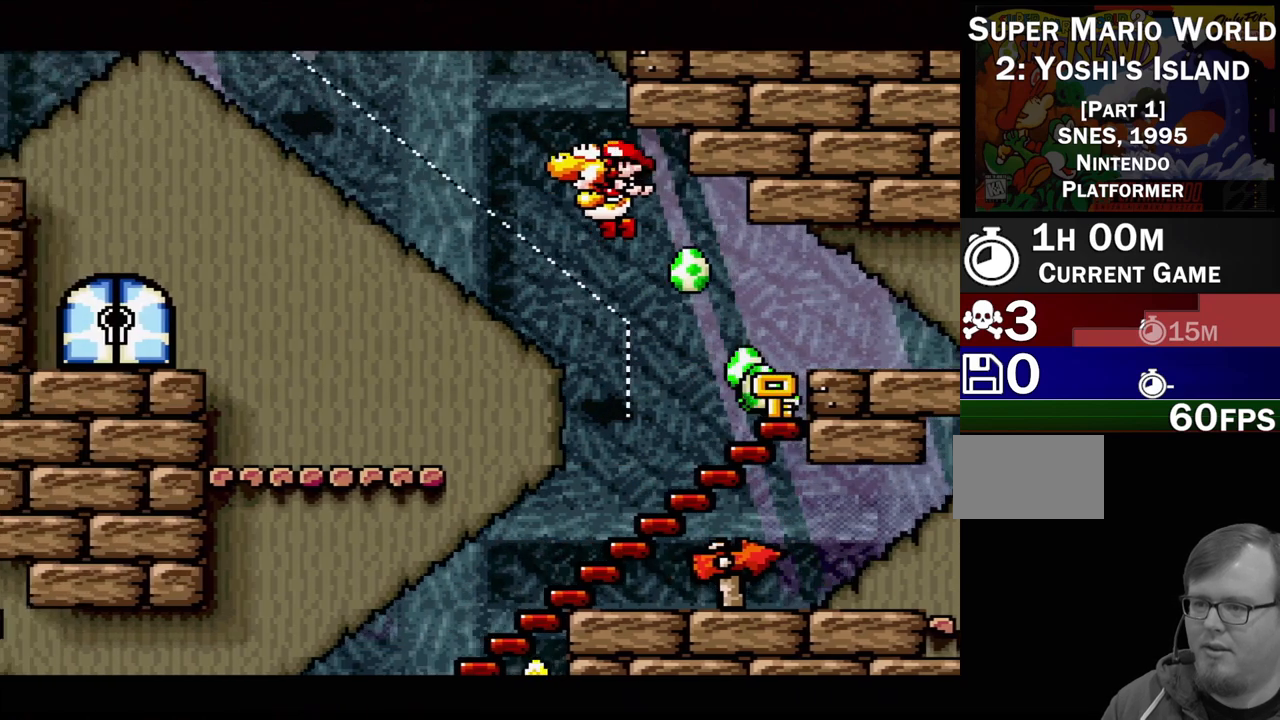
{"buttons": ["Y"], "events": [[183, "B", "up"], [233, "DPAD_LEFT", "up"]]}